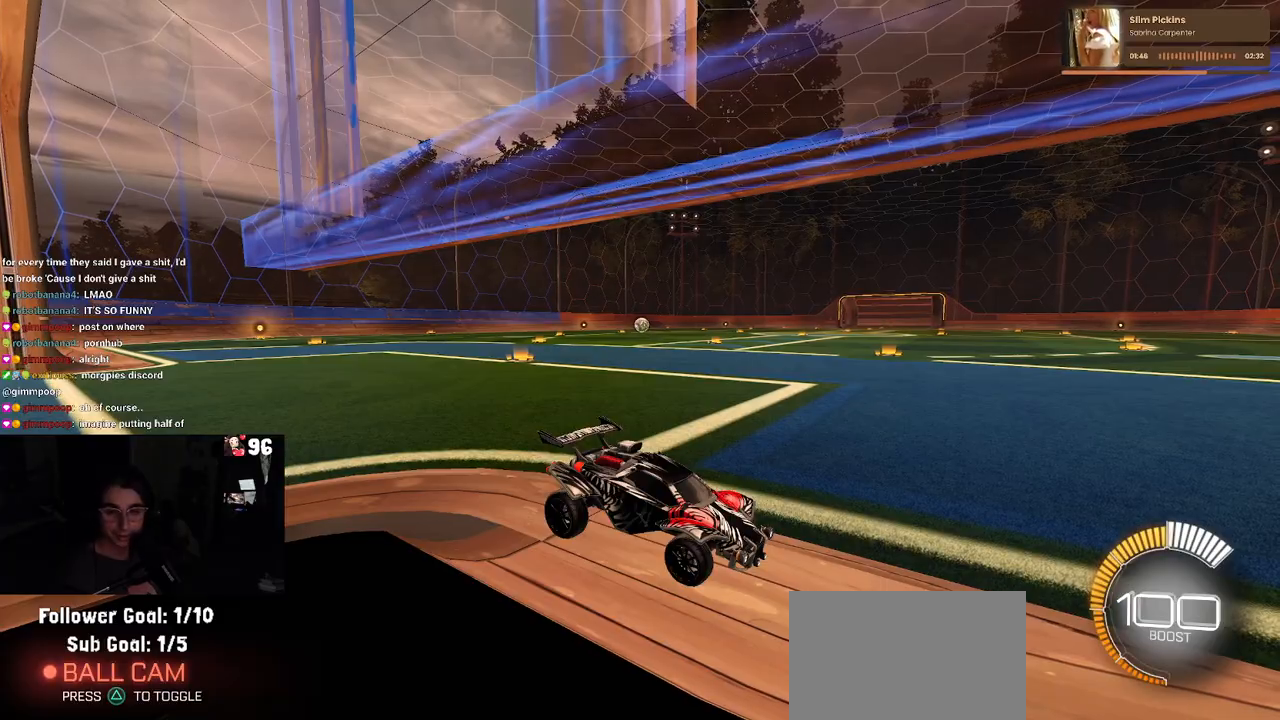
Gameplay with a controller (PlayStation layout); each line is a JSON object with the inputs held at the frame after it. "events" lists button and stick changes between this image and that frame as [ms after this image, input, new state], when the widget could be followed in between.
{"buttons": ["R2"], "left_stick": "right", "right_stick": "center", "events": [[183, "R2", "down"], [500, "left_stick", "right"]]}
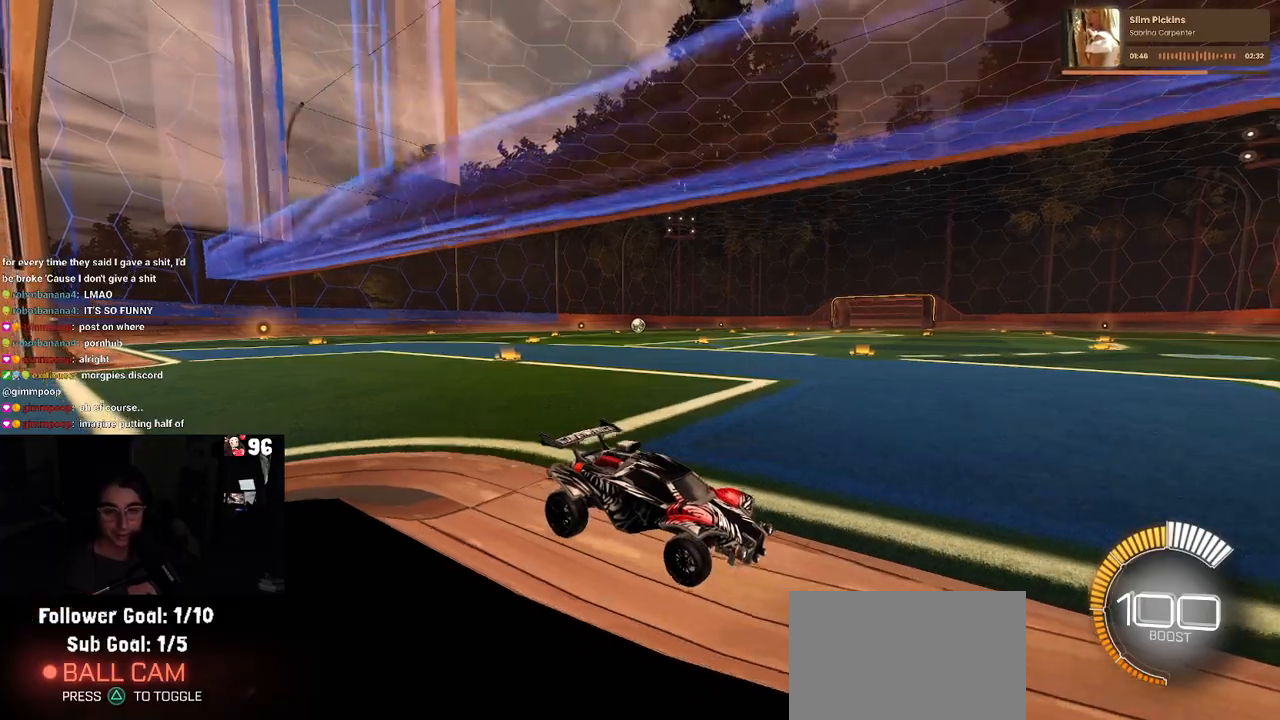
{"buttons": ["R2"], "left_stick": "right", "right_stick": "center", "events": [[300, "SQUARE", "down"], [450, "SQUARE", "up"]]}
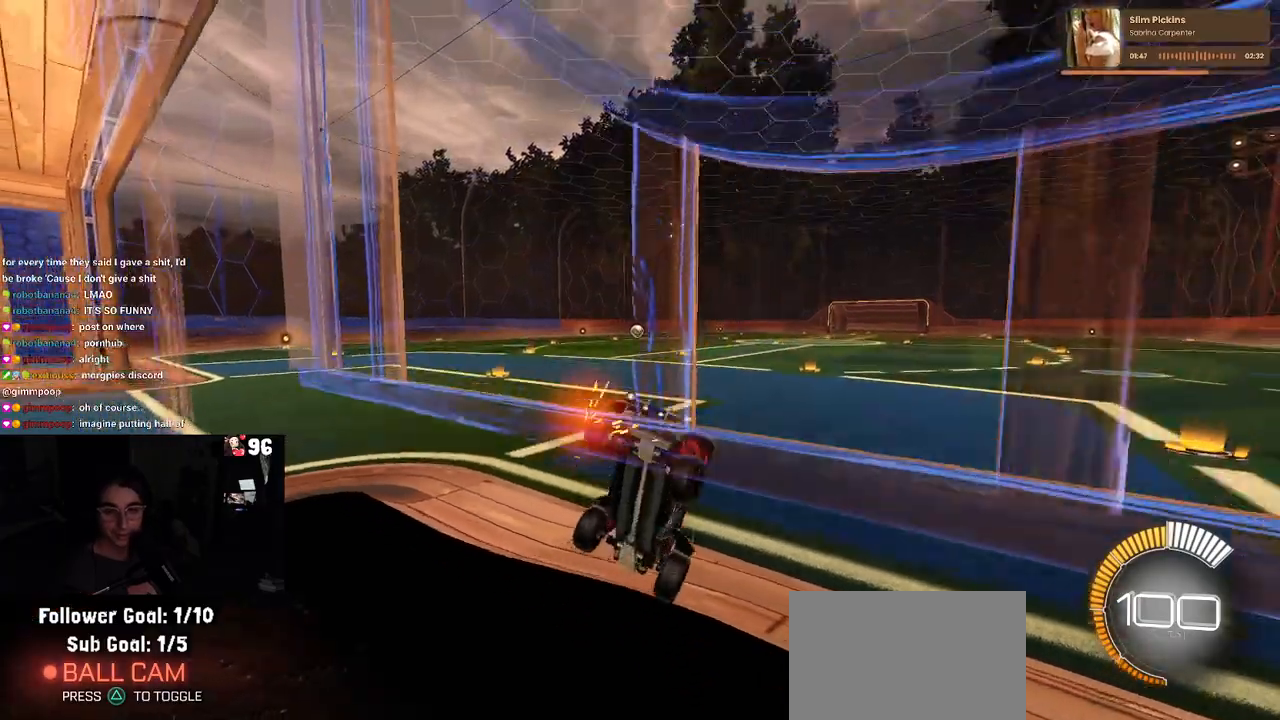
{"buttons": ["R2"], "left_stick": "left", "right_stick": "center", "events": [[100, "left_stick", "center"], [167, "left_stick", "left"]]}
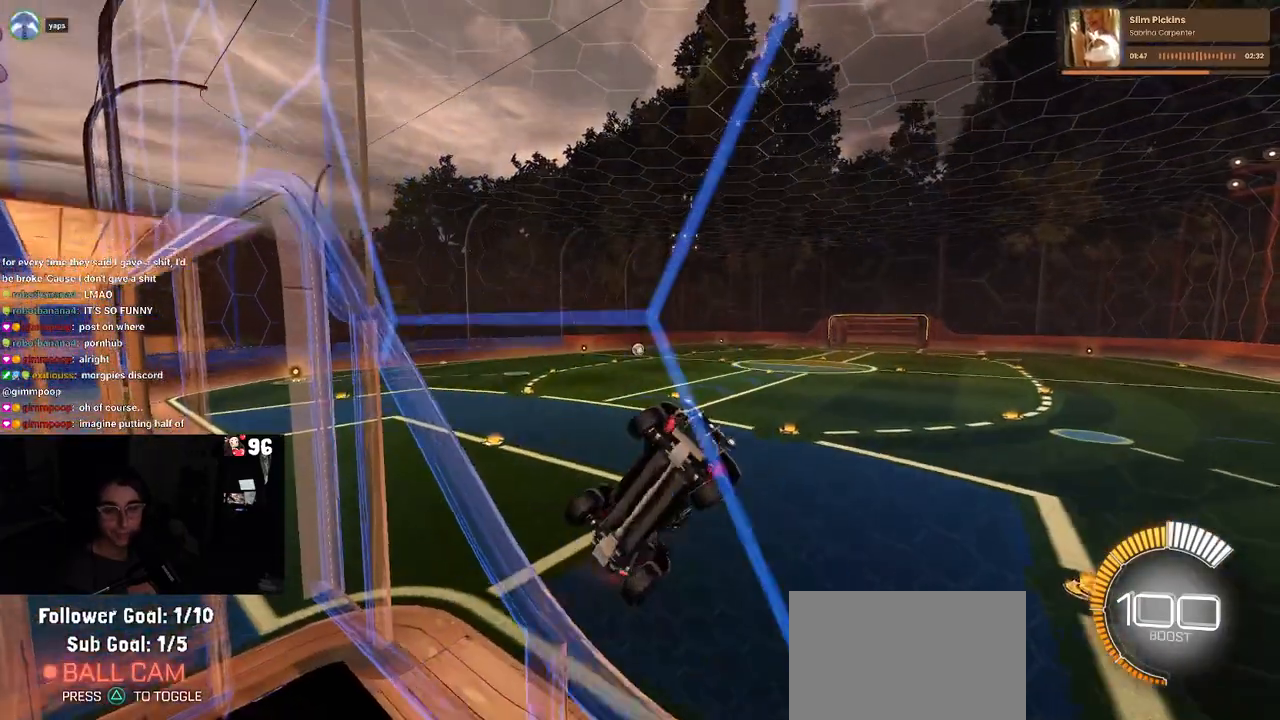
{"buttons": ["CROSS", "R2"], "left_stick": "down", "right_stick": "center", "events": [[50, "SQUARE", "down"], [167, "SQUARE", "up"], [450, "CROSS", "down"], [483, "left_stick", "down"]]}
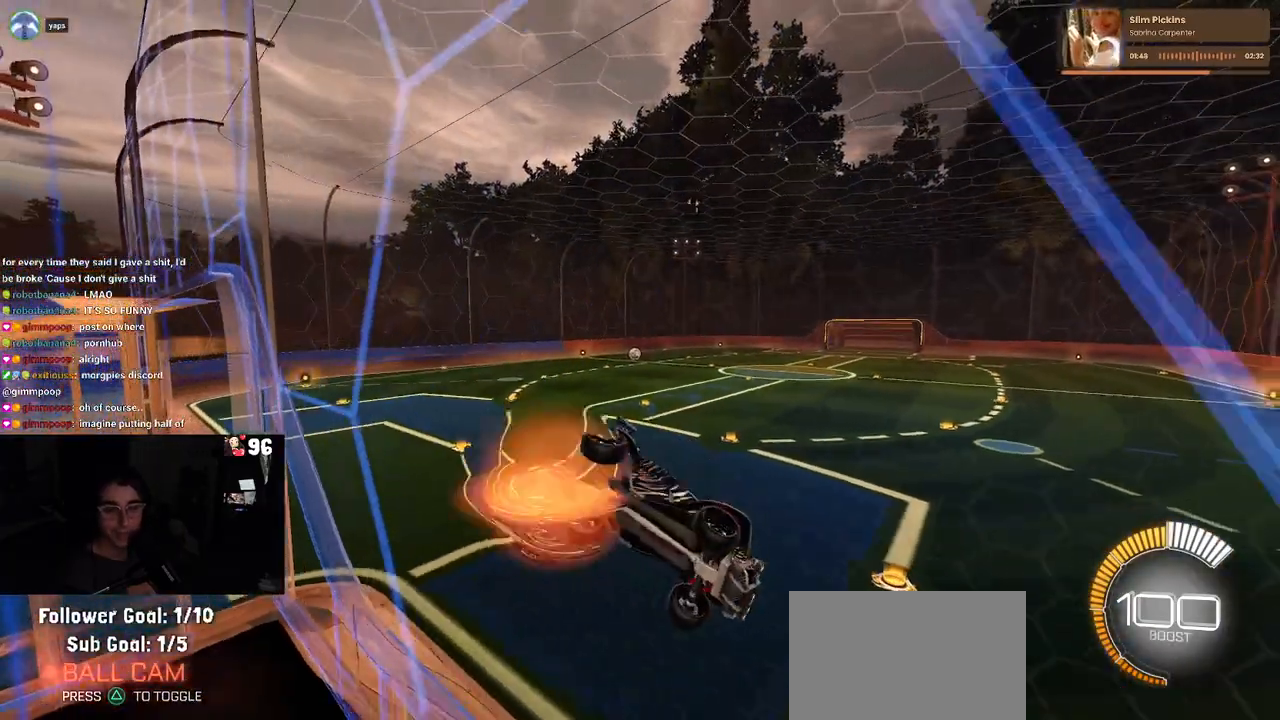
{"buttons": ["R2"], "left_stick": "down-right", "right_stick": "center", "events": [[133, "CROSS", "up"], [167, "SQUARE", "down"], [283, "left_stick", "down-right"], [300, "SQUARE", "up"]]}
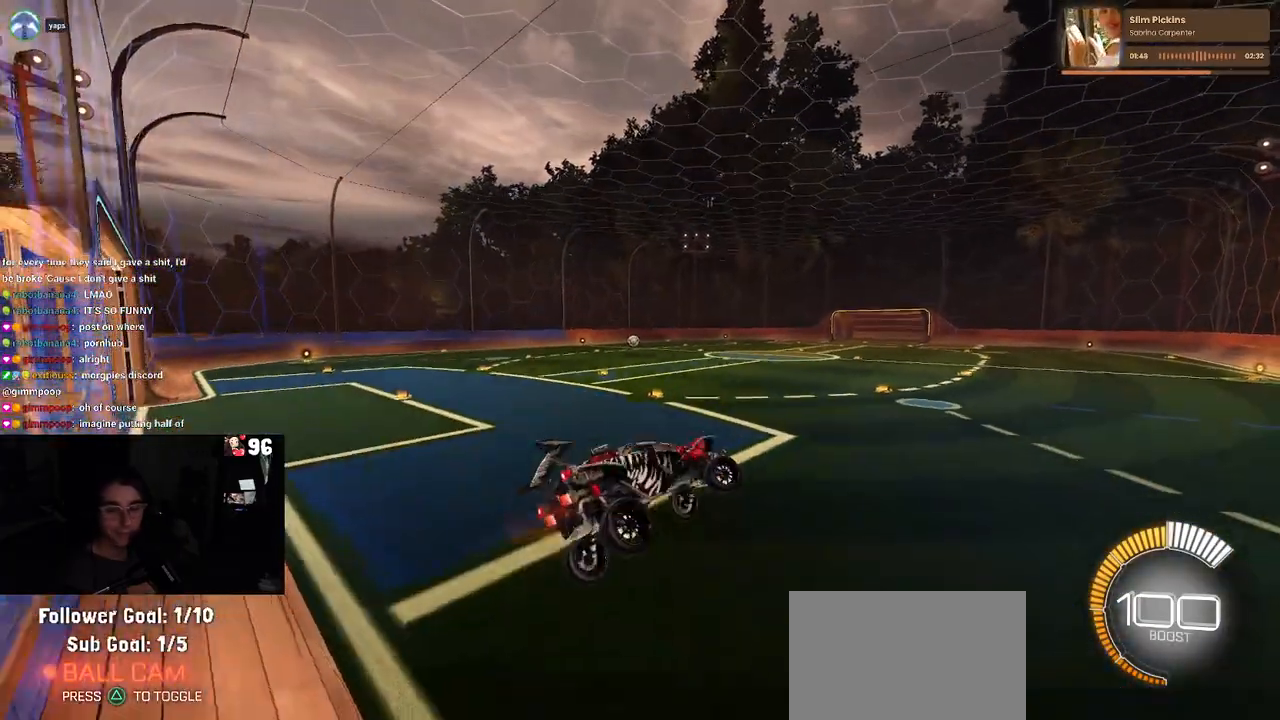
{"buttons": ["R2"], "left_stick": "up", "right_stick": "center", "events": [[50, "left_stick", "up-right"], [133, "left_stick", "up"], [183, "CROSS", "down"], [283, "CROSS", "up"]]}
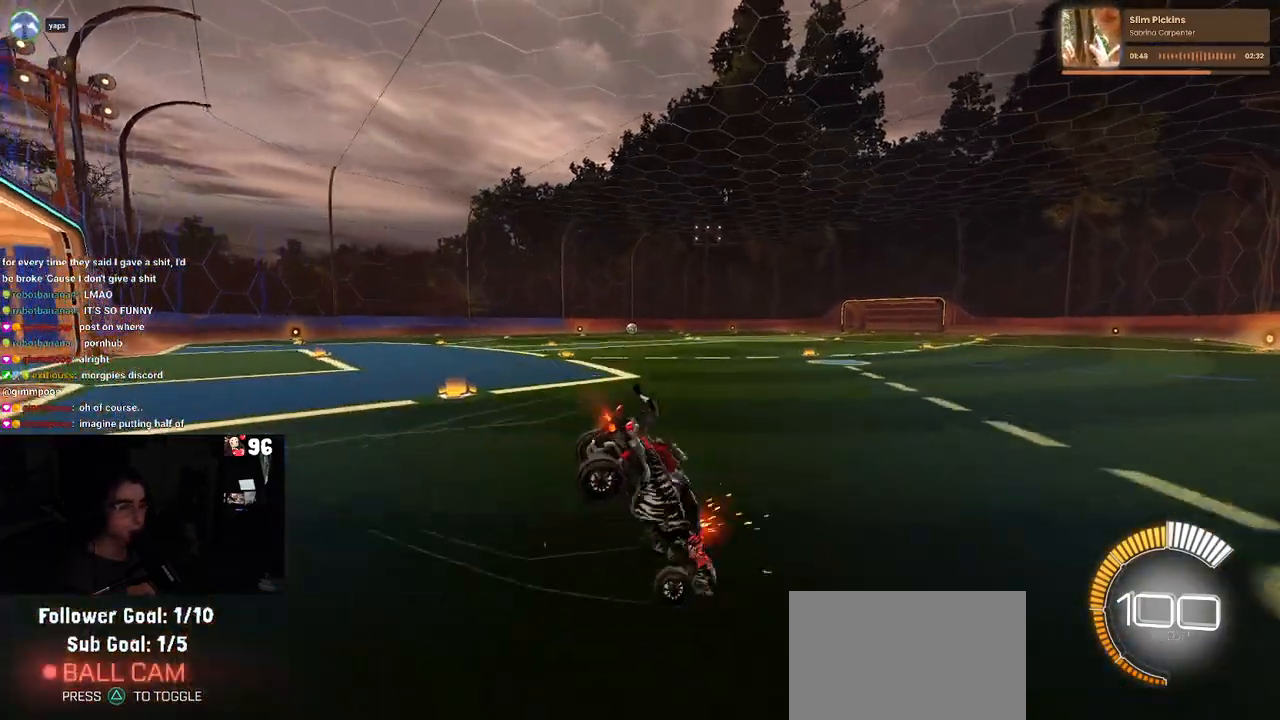
{"buttons": ["R2"], "left_stick": "up-right", "right_stick": "center", "events": [[50, "left_stick", "center"], [267, "SQUARE", "down"], [267, "left_stick", "up-right"], [500, "SQUARE", "up"]]}
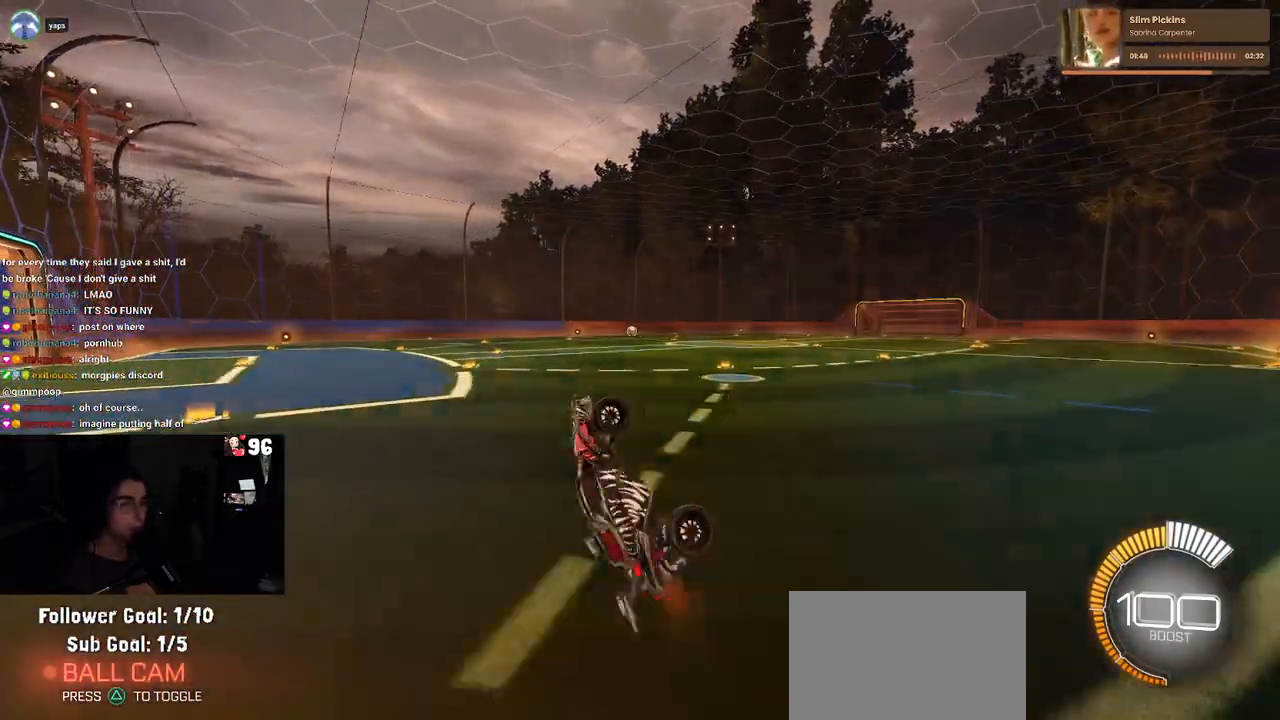
{"buttons": ["SQUARE", "R2"], "left_stick": "left", "right_stick": "center", "events": [[283, "left_stick", "center"], [333, "left_stick", "left"], [467, "SQUARE", "down"]]}
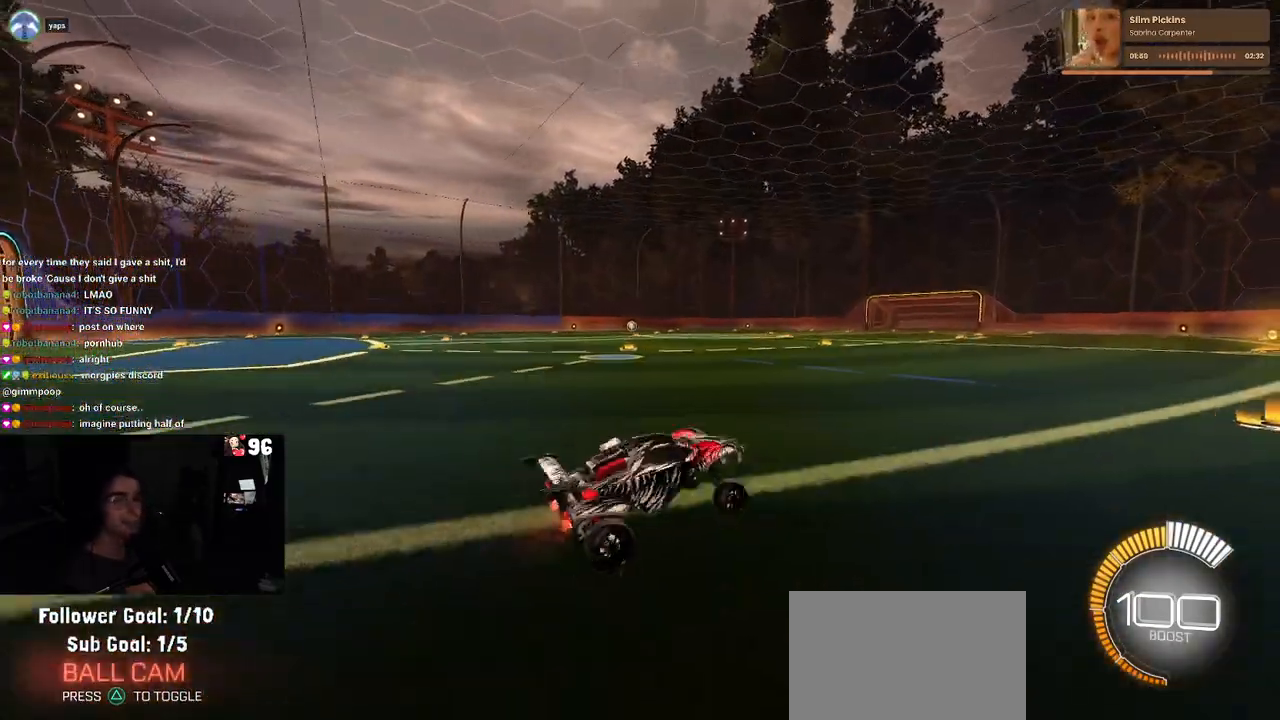
{"buttons": ["R1", "R2"], "left_stick": "left", "right_stick": "center", "events": [[100, "SQUARE", "up"], [483, "R1", "down"]]}
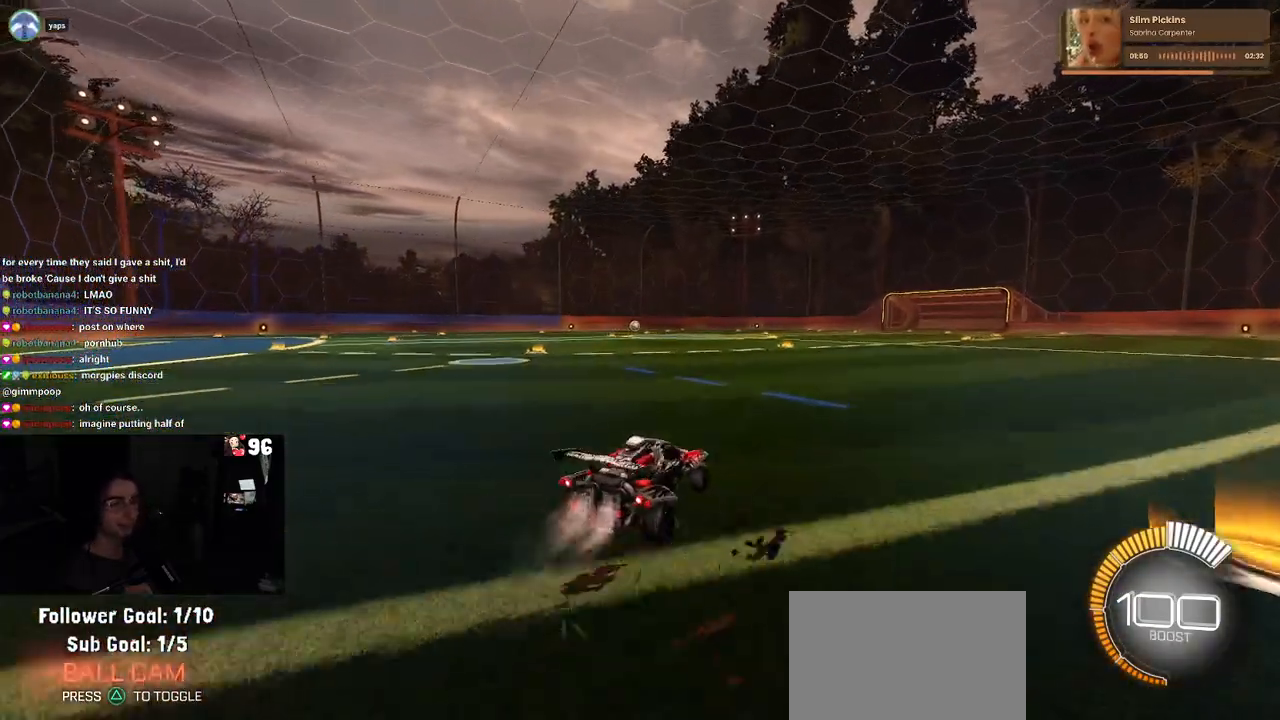
{"buttons": ["SQUARE", "R1", "R2"], "left_stick": "down", "right_stick": "center", "events": [[100, "CROSS", "down"], [100, "left_stick", "up"], [217, "CROSS", "up"], [283, "CROSS", "down"], [350, "SQUARE", "down"], [350, "left_stick", "down"], [367, "CROSS", "up"]]}
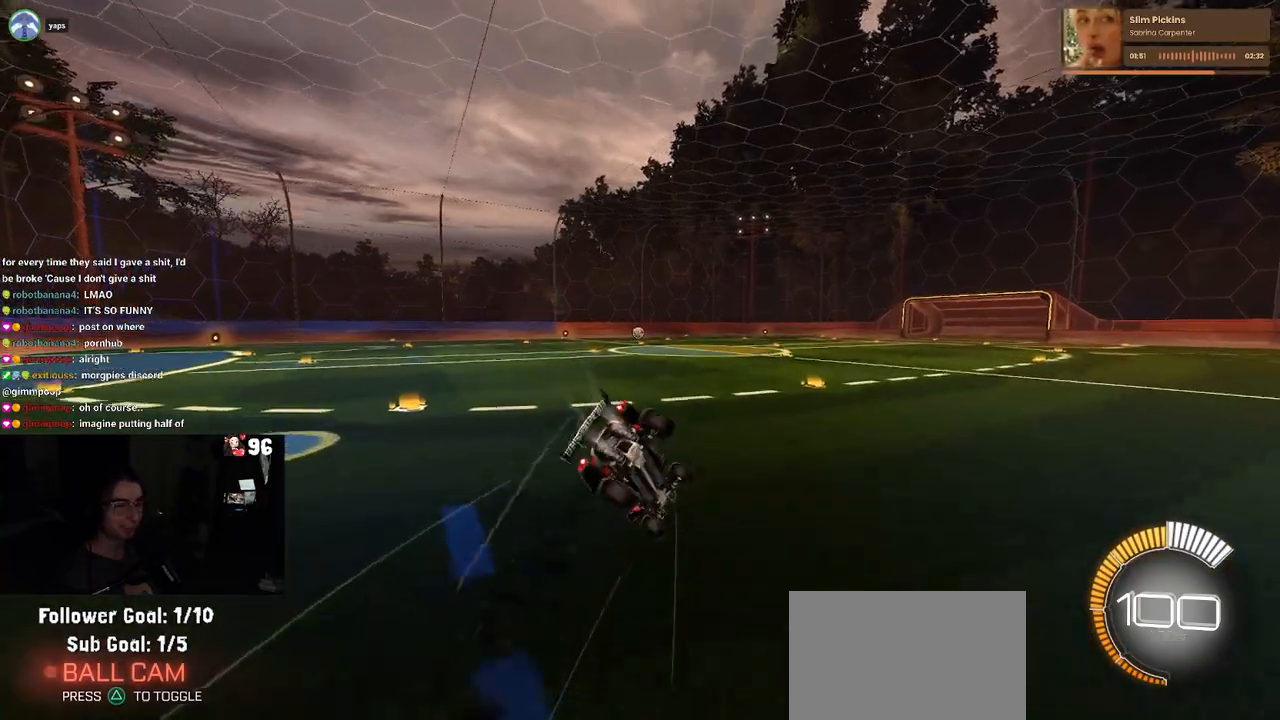
{"buttons": ["SQUARE", "R2"], "left_stick": "down-left", "right_stick": "center", "events": [[100, "left_stick", "down-left"], [133, "R1", "up"]]}
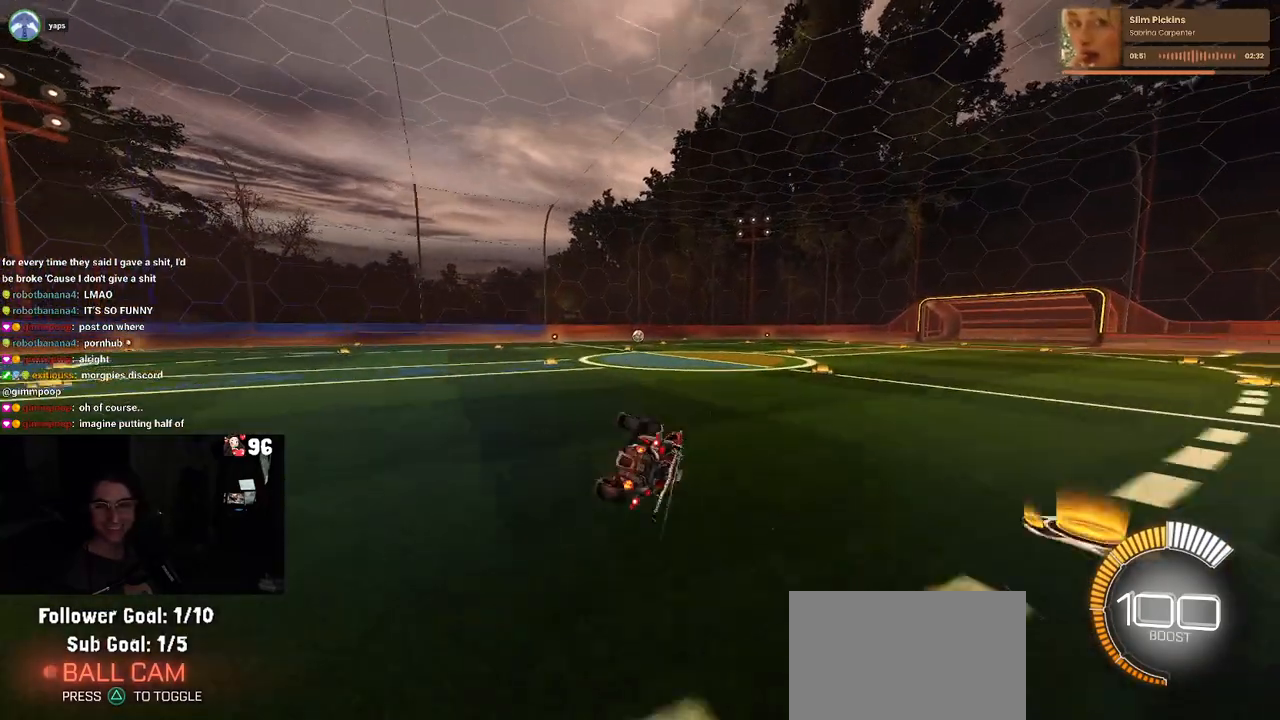
{"buttons": [], "left_stick": "center", "right_stick": "center", "events": [[183, "SQUARE", "up"], [183, "left_stick", "center"], [367, "R2", "up"]]}